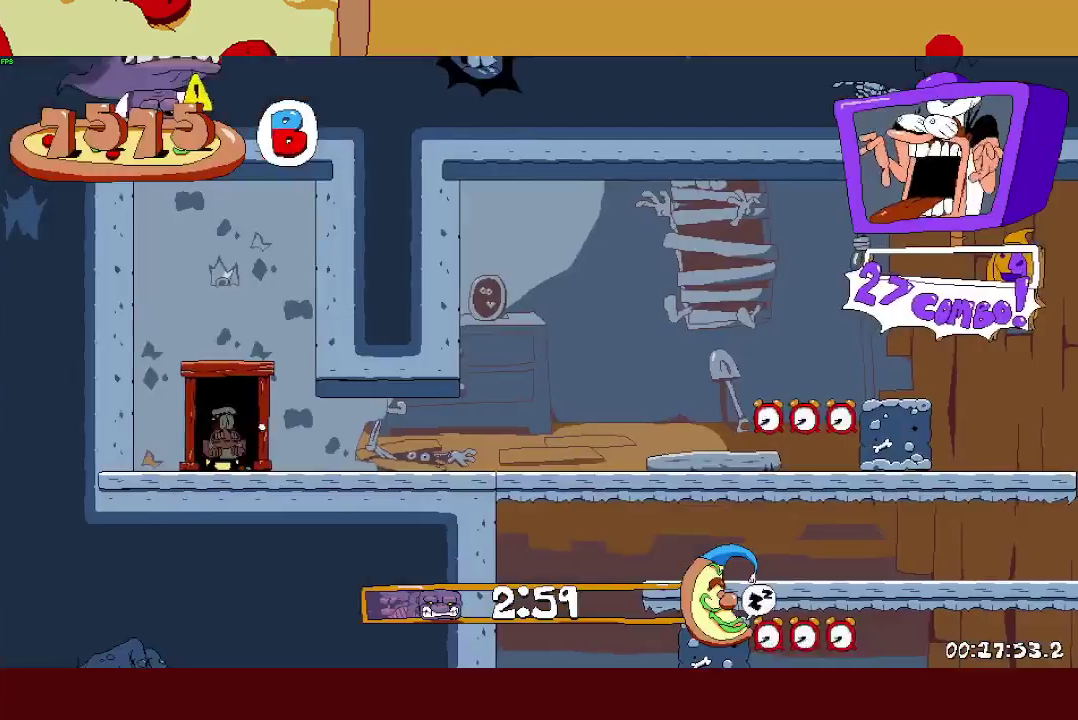
Gameplay with a controller (PlayStation layout); each line is a JSON object with the inputs held at the frame after it. "events" lists button and stick changes between this image and that frame as [ms after this image, input, new state], when the widget could be followed in between. Not read: R3 right_stick.
{"buttons": ["SQUARE", "R2"], "left_stick": "right", "events": [[483, "SQUARE", "down"]]}
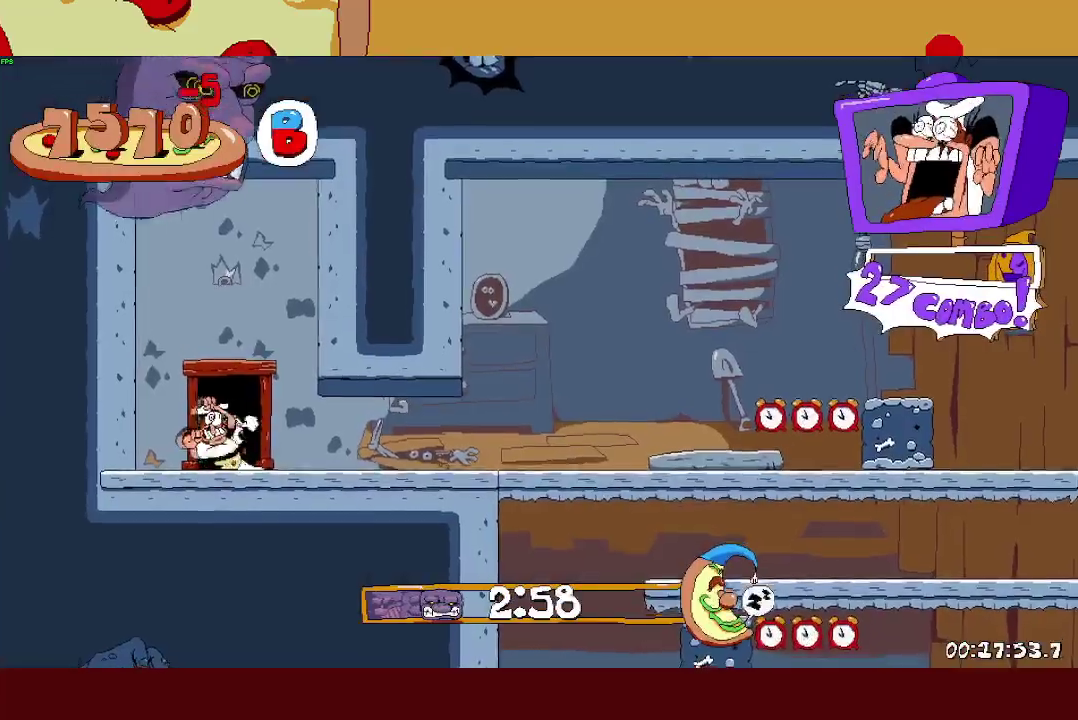
{"buttons": ["R2"], "left_stick": "right", "events": [[33, "L1", "down"], [67, "SQUARE", "up"], [167, "L1", "up"]]}
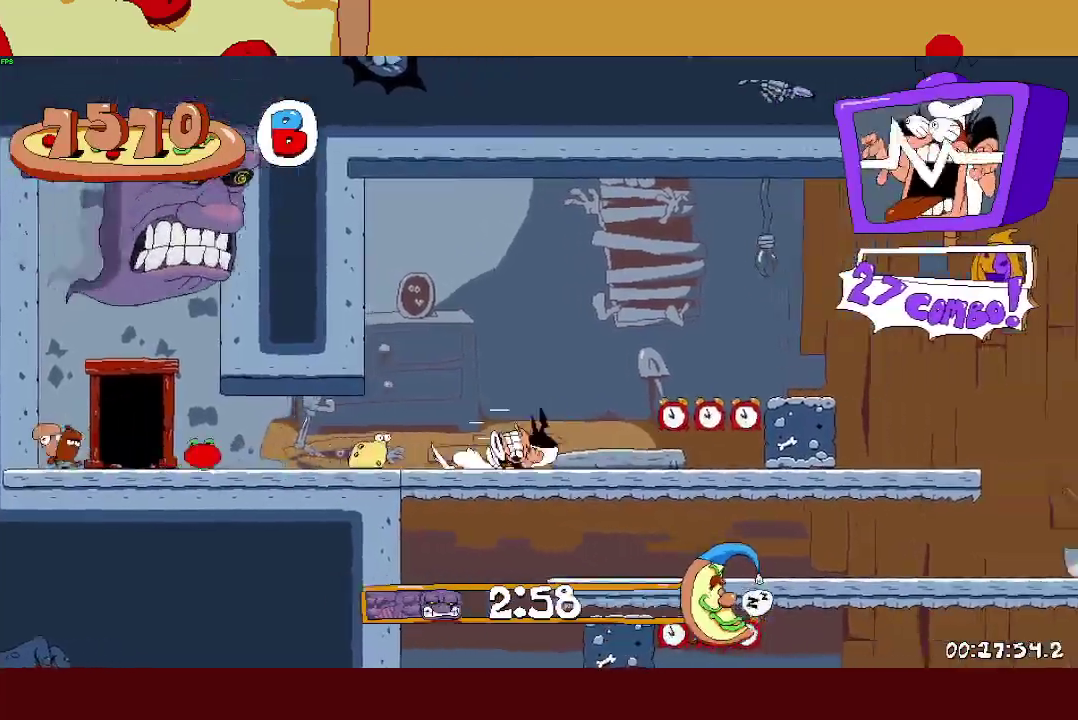
{"buttons": ["R2"], "left_stick": "right", "events": []}
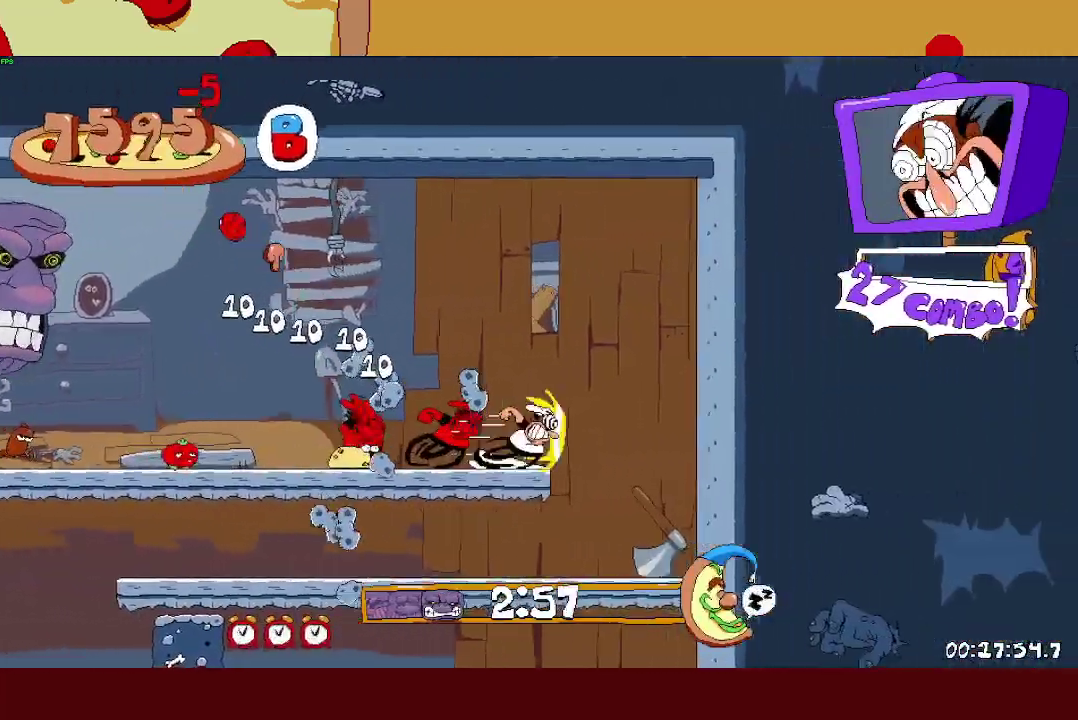
{"buttons": ["R2"], "left_stick": "left", "events": [[83, "SQUARE", "down"], [117, "left_stick", "left"], [133, "SQUARE", "up"], [200, "SQUARE", "down"], [233, "L1", "down"], [283, "SQUARE", "up"], [433, "L1", "up"]]}
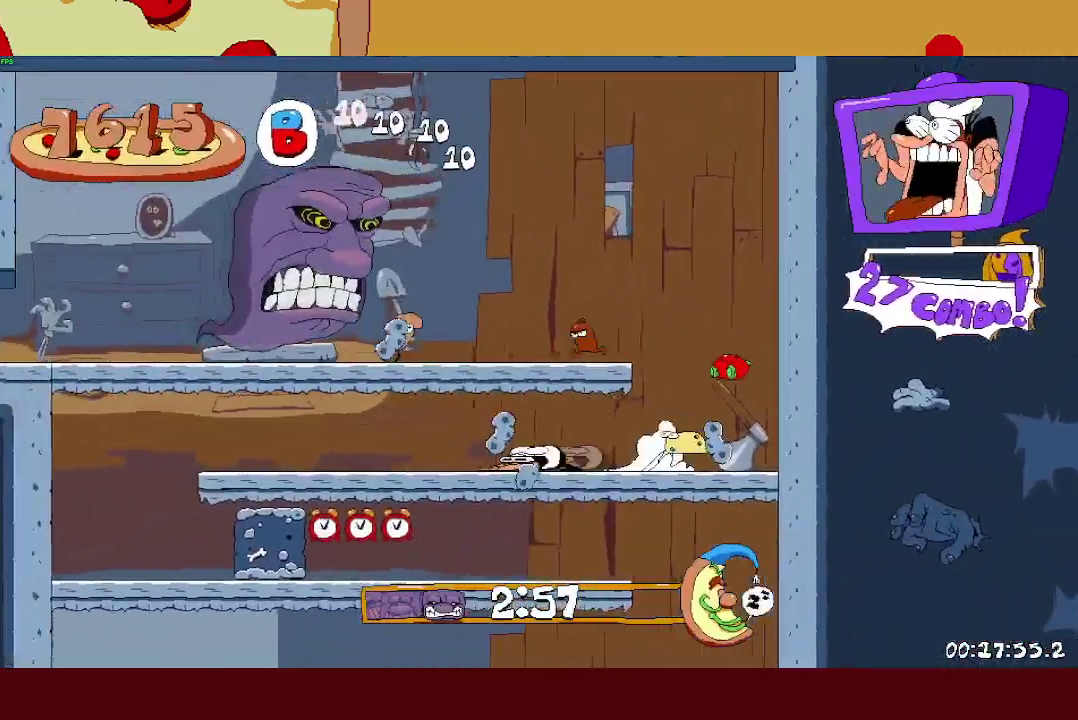
{"buttons": ["SQUARE", "R2"], "left_stick": "right", "events": [[483, "SQUARE", "down"], [483, "left_stick", "right"]]}
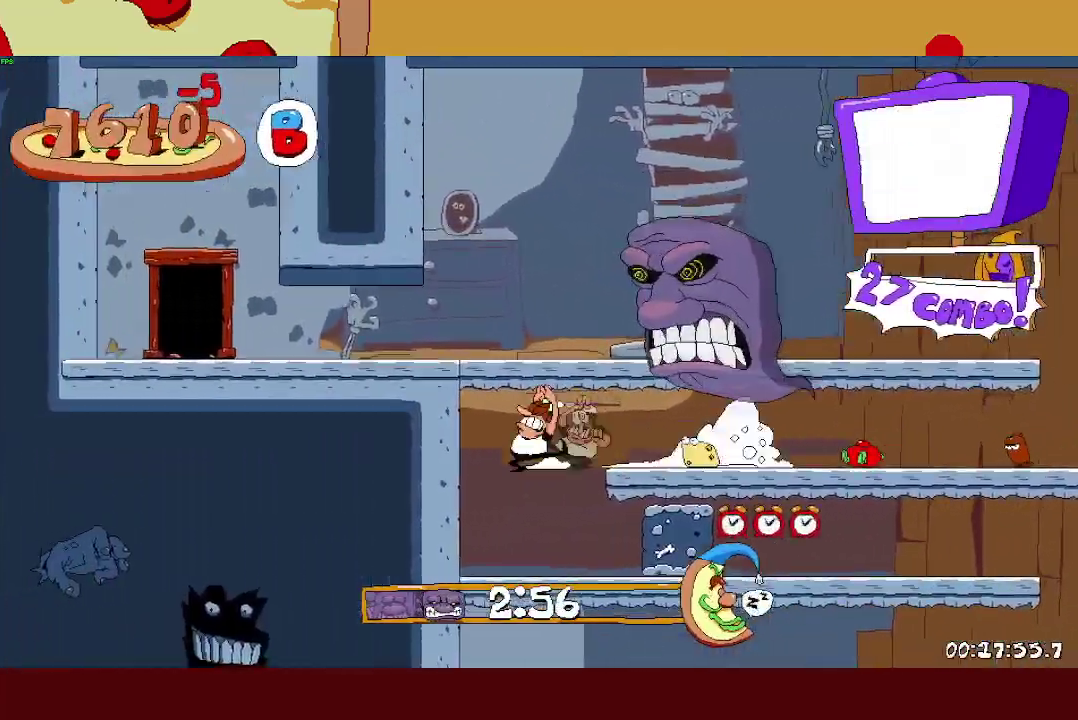
{"buttons": ["R2"], "left_stick": "right", "events": [[33, "SQUARE", "up"], [100, "SQUARE", "down"], [117, "L1", "down"], [183, "SQUARE", "up"], [350, "L1", "up"]]}
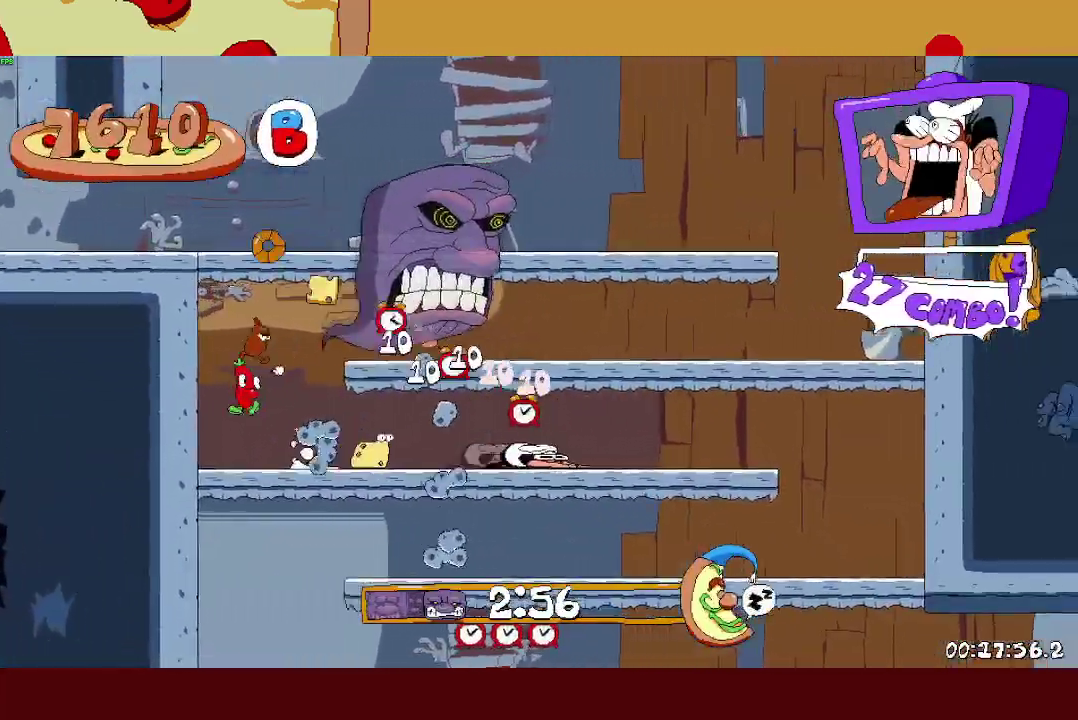
{"buttons": ["SQUARE", "R2"], "left_stick": "left", "events": [[400, "left_stick", "left"], [483, "SQUARE", "down"]]}
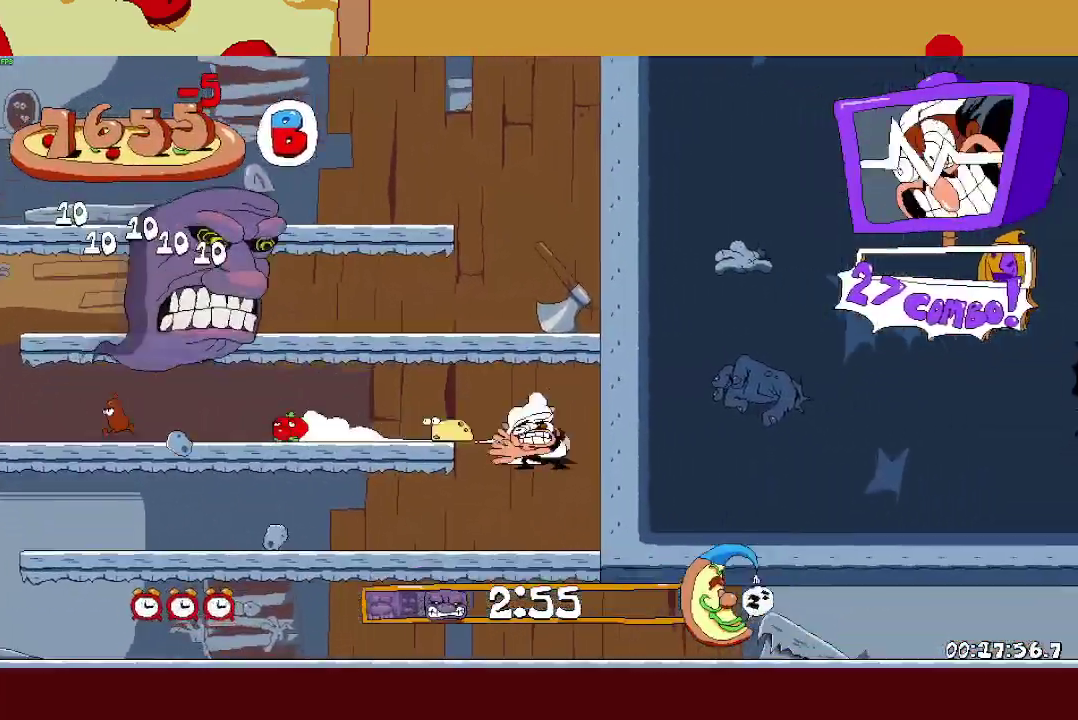
{"buttons": ["R2"], "left_stick": "left", "events": [[33, "L1", "down"], [83, "SQUARE", "up"], [250, "L1", "up"]]}
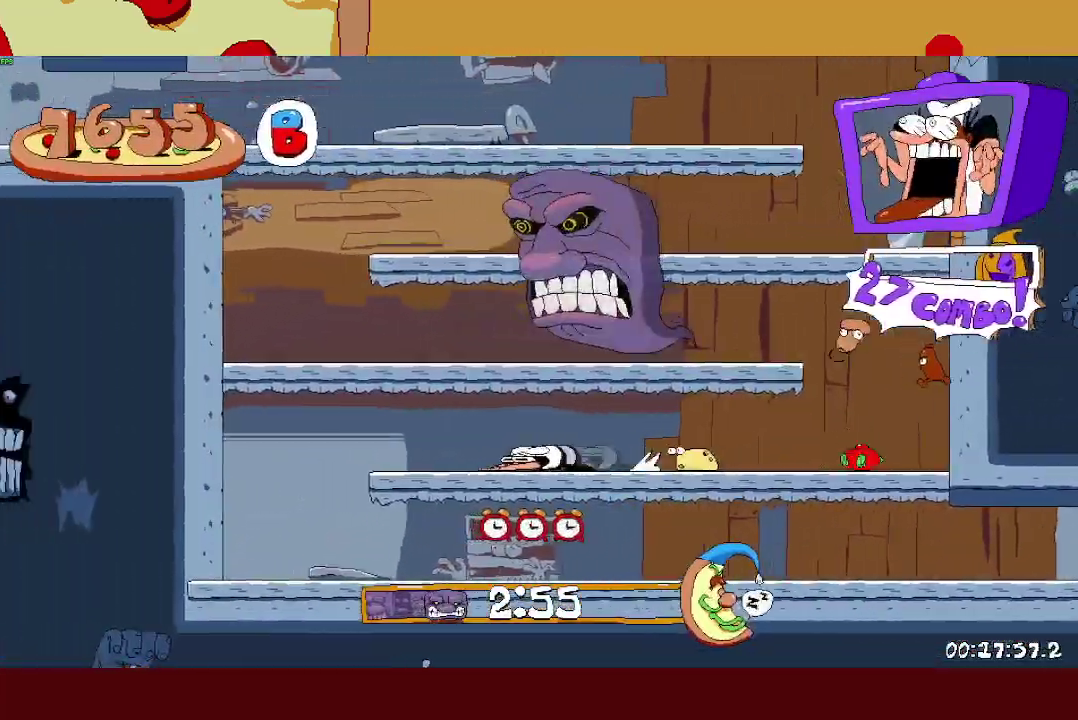
{"buttons": ["L1", "R2"], "left_stick": "right", "events": [[267, "left_stick", "right"], [283, "SQUARE", "down"], [350, "SQUARE", "up"], [417, "SQUARE", "down"], [483, "L1", "down"], [500, "SQUARE", "up"]]}
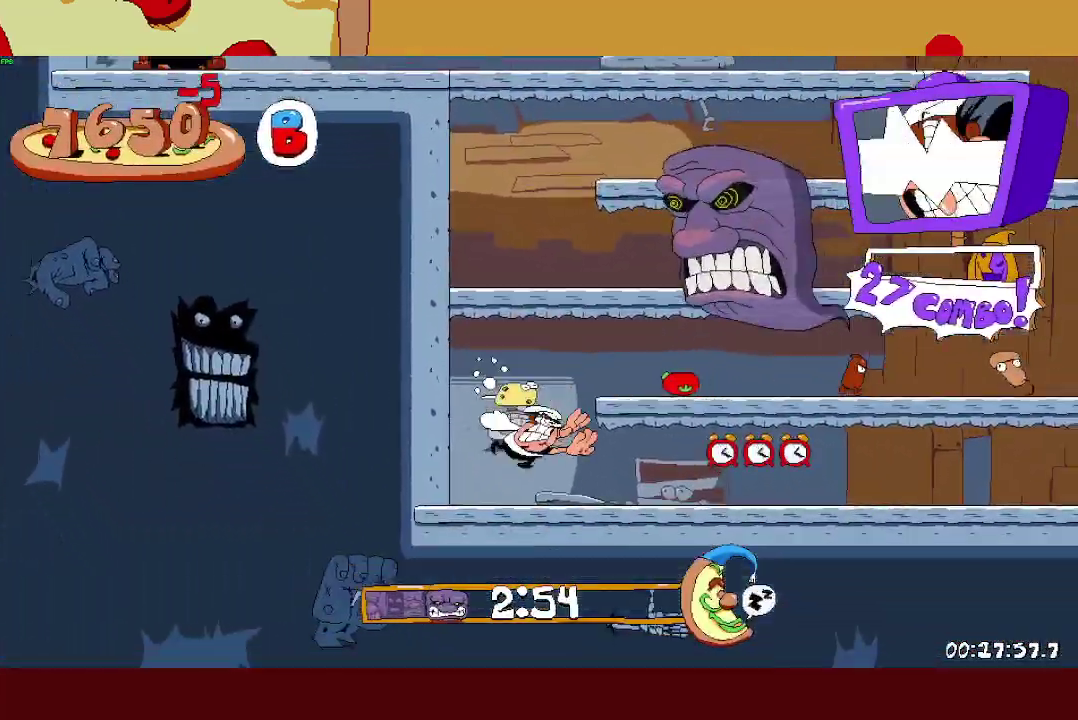
{"buttons": ["R2"], "left_stick": "right", "events": [[183, "L1", "up"]]}
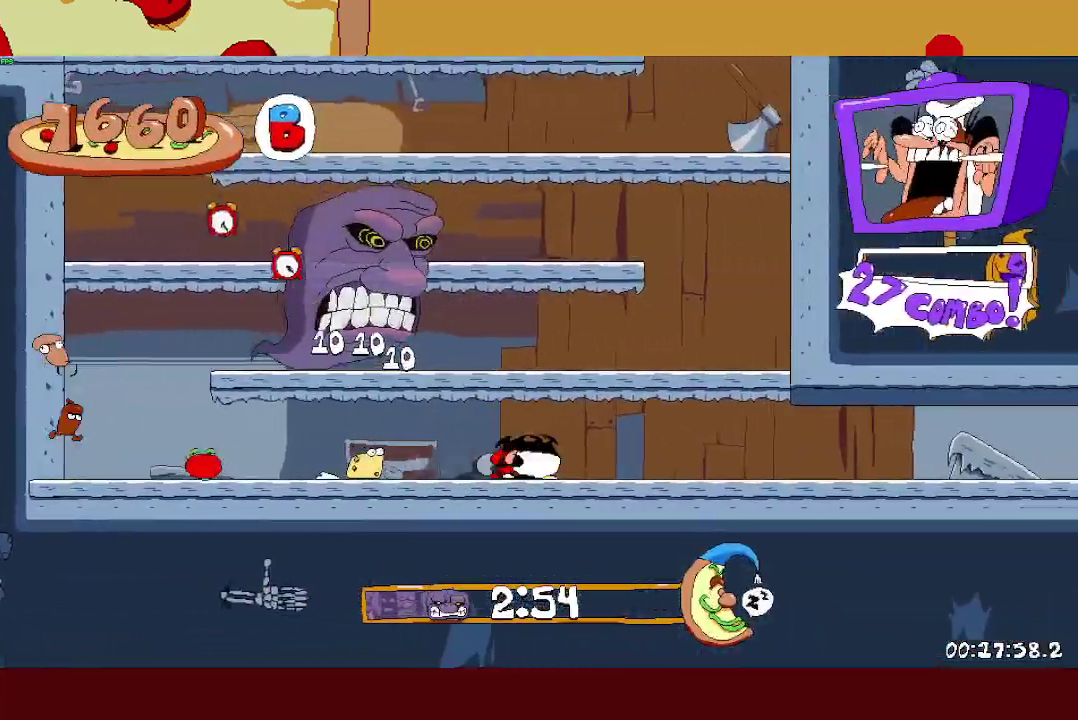
{"buttons": ["R2"], "left_stick": "right", "events": []}
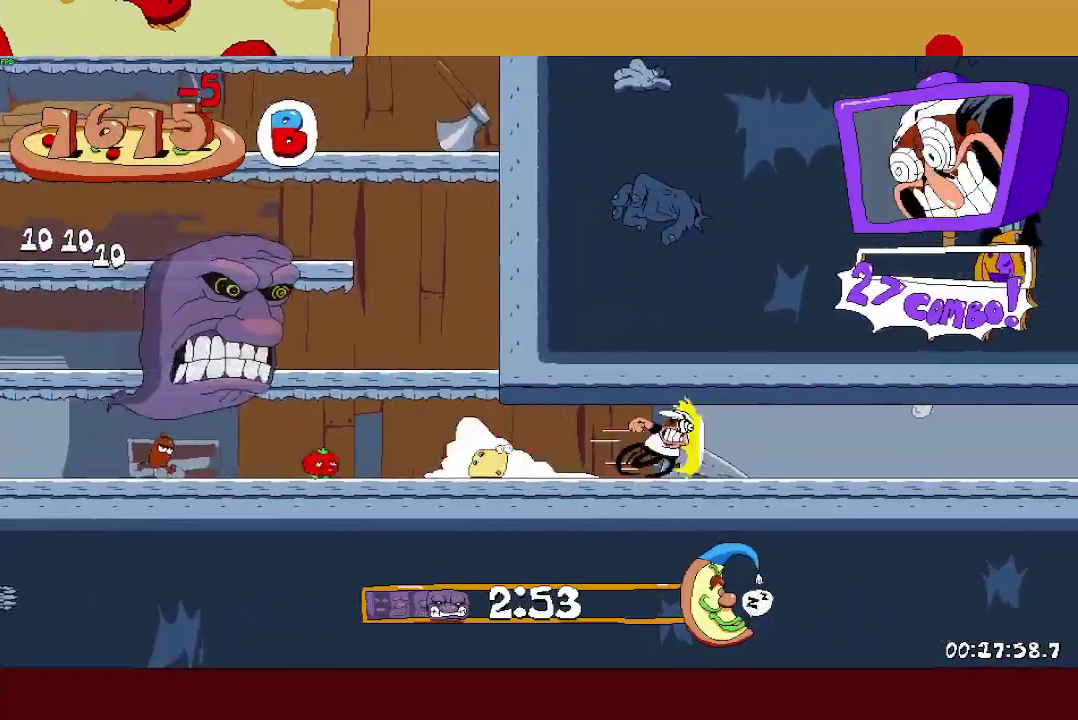
{"buttons": ["R2"], "left_stick": "right", "events": []}
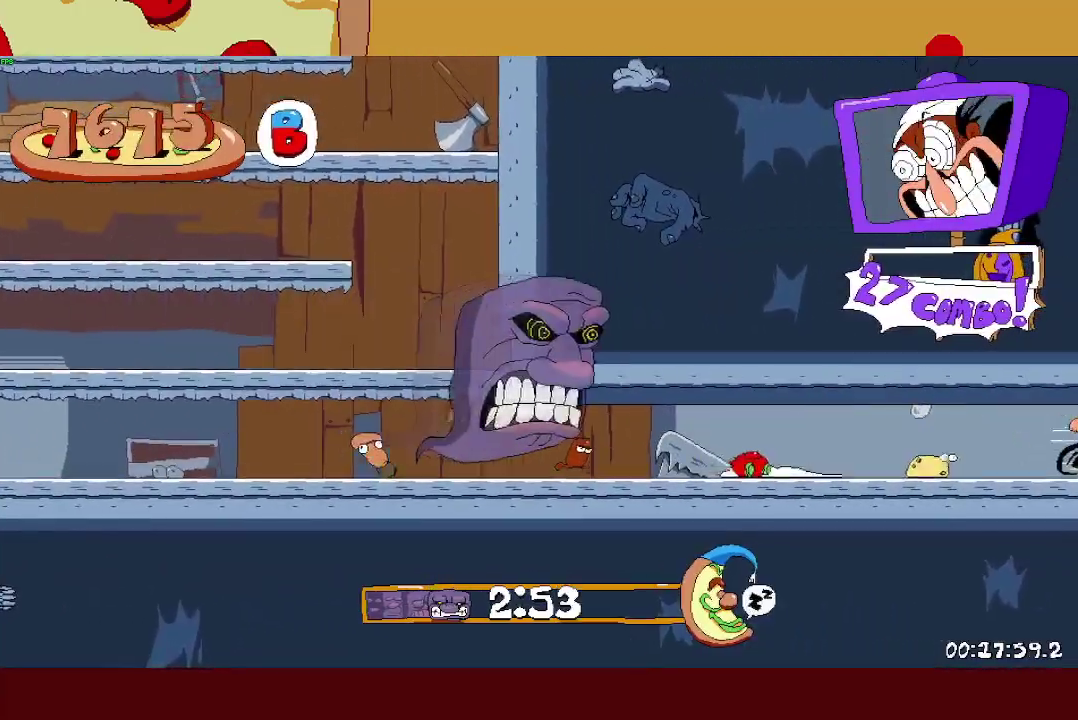
{"buttons": ["R2"], "left_stick": "right", "events": []}
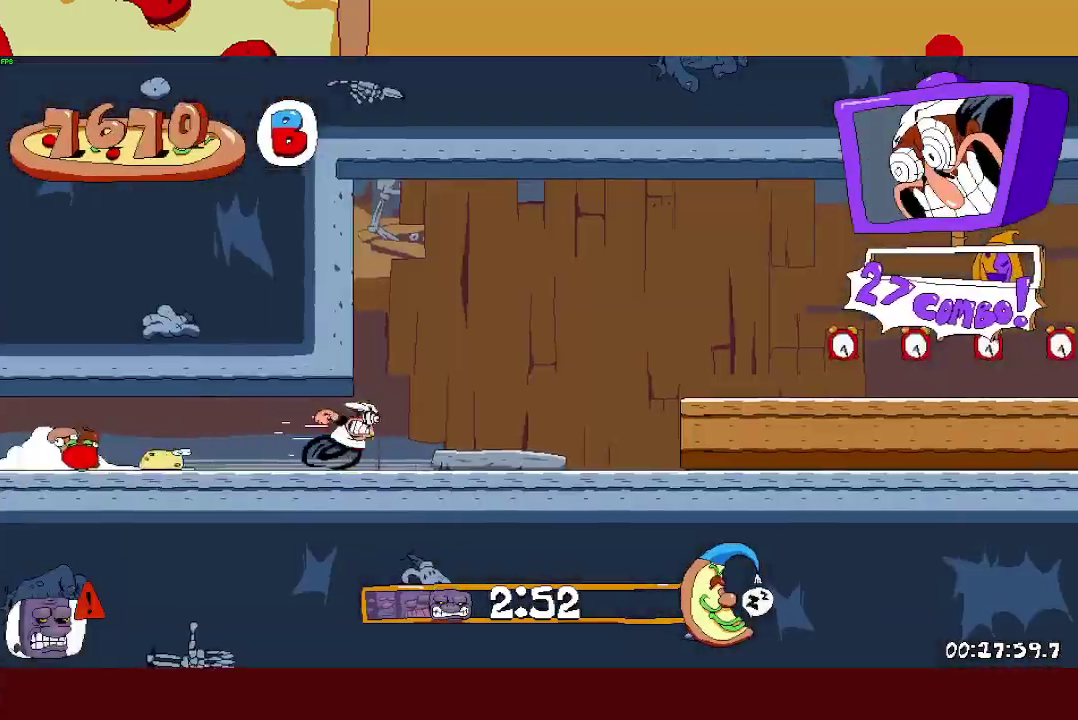
{"buttons": ["R2"], "left_stick": "right", "events": [[183, "CROSS", "down"], [317, "CROSS", "up"]]}
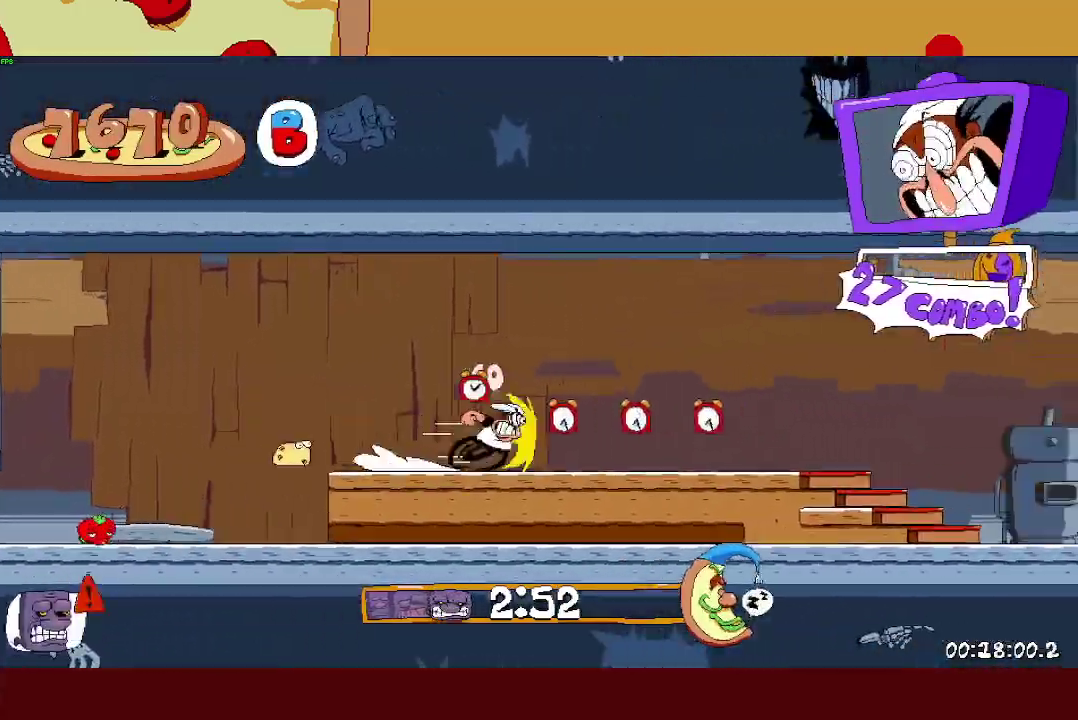
{"buttons": ["R2"], "left_stick": "right", "events": [[350, "CROSS", "down"], [483, "CROSS", "up"]]}
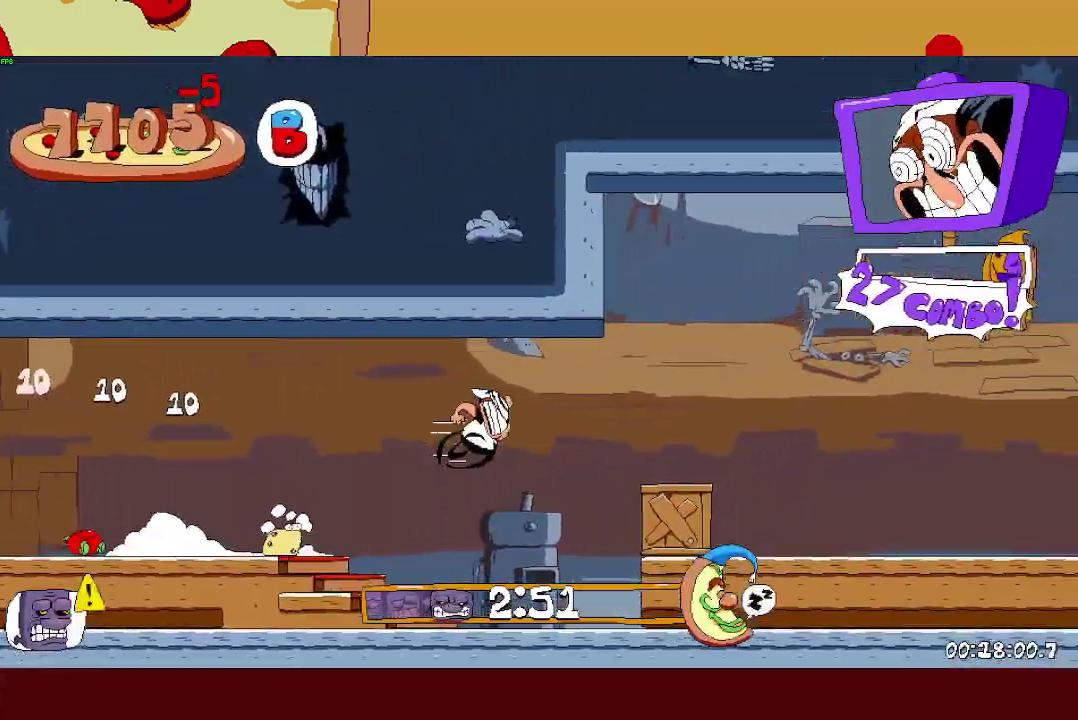
{"buttons": ["R2"], "left_stick": "right", "events": []}
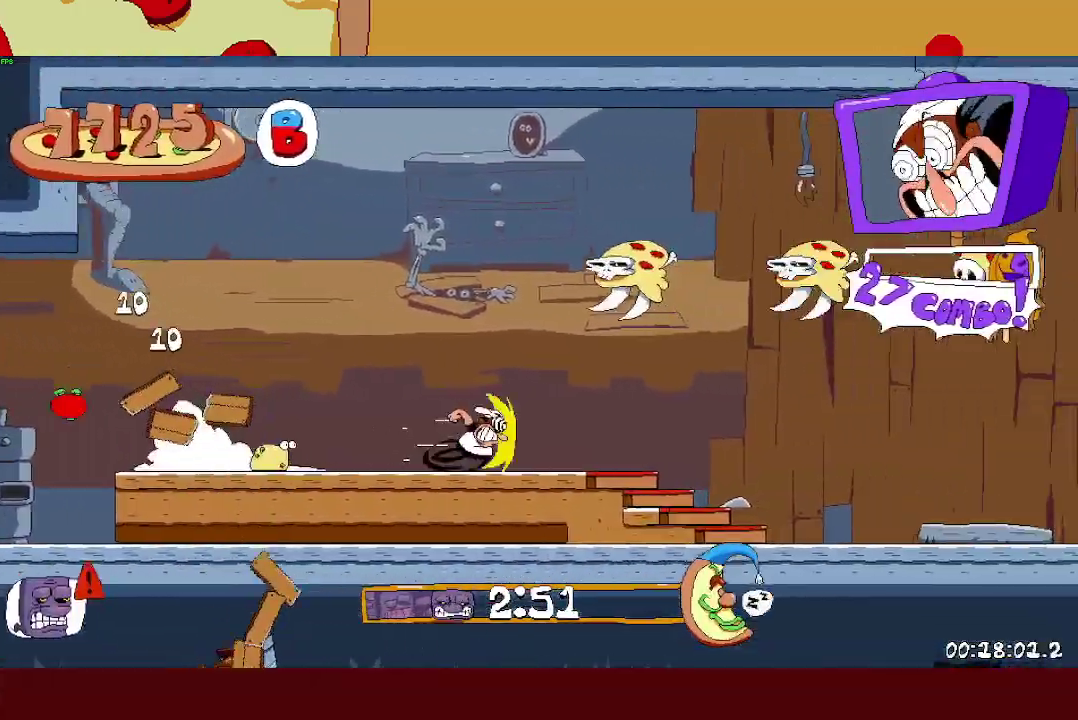
{"buttons": ["CROSS", "R2"], "left_stick": "right", "events": [[367, "CROSS", "down"]]}
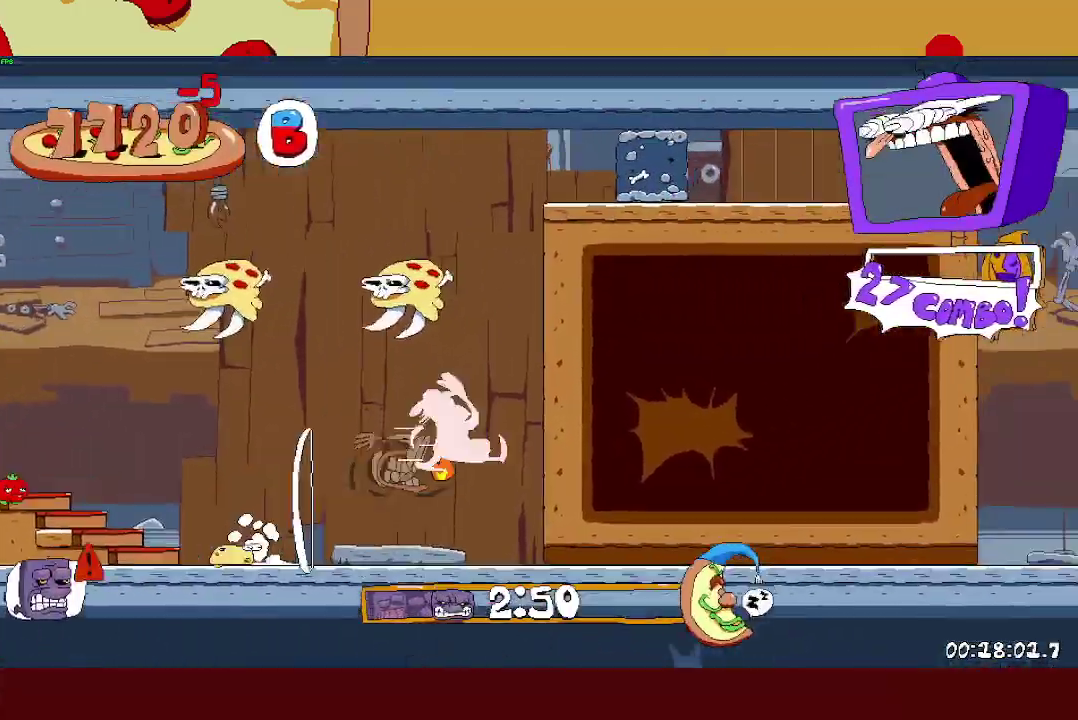
{"buttons": ["R2"], "left_stick": "right", "events": [[183, "CROSS", "up"]]}
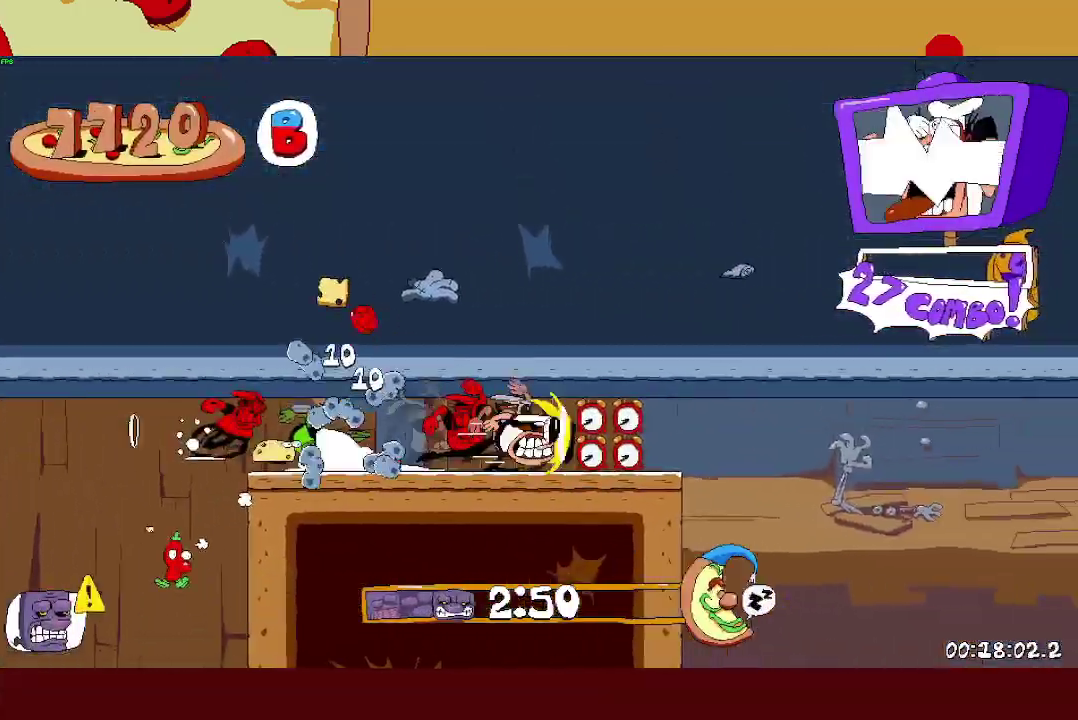
{"buttons": ["R2"], "left_stick": "right", "events": [[100, "L1", "down"], [283, "L1", "up"]]}
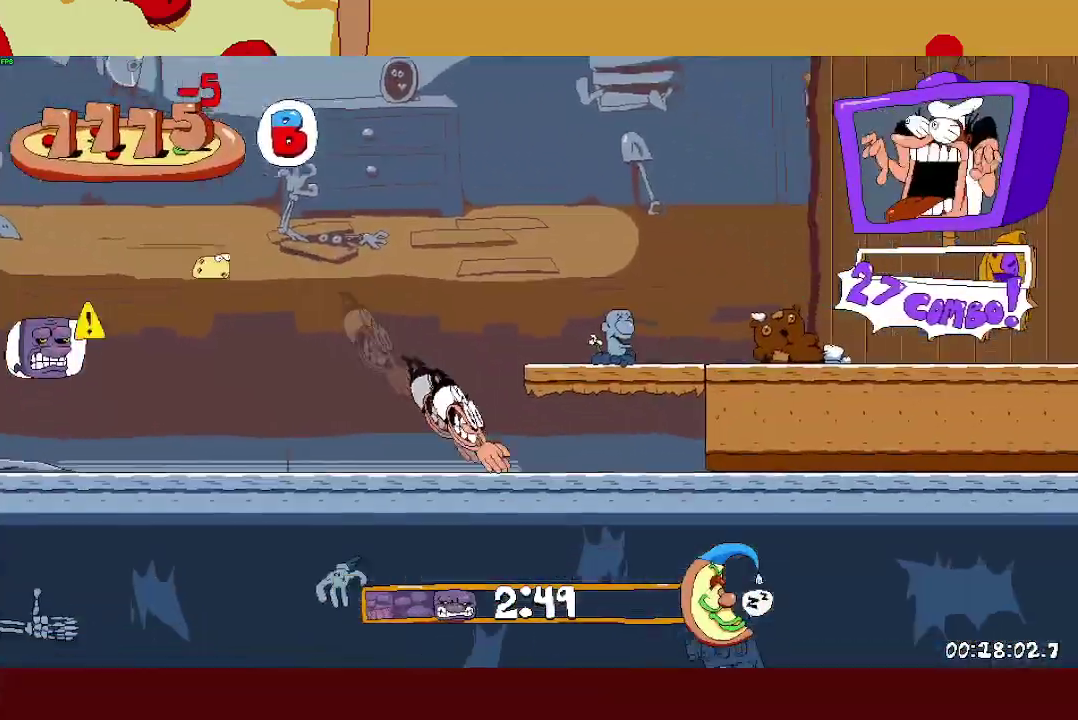
{"buttons": ["R2"], "left_stick": "right", "events": [[83, "CROSS", "down"], [217, "CROSS", "up"]]}
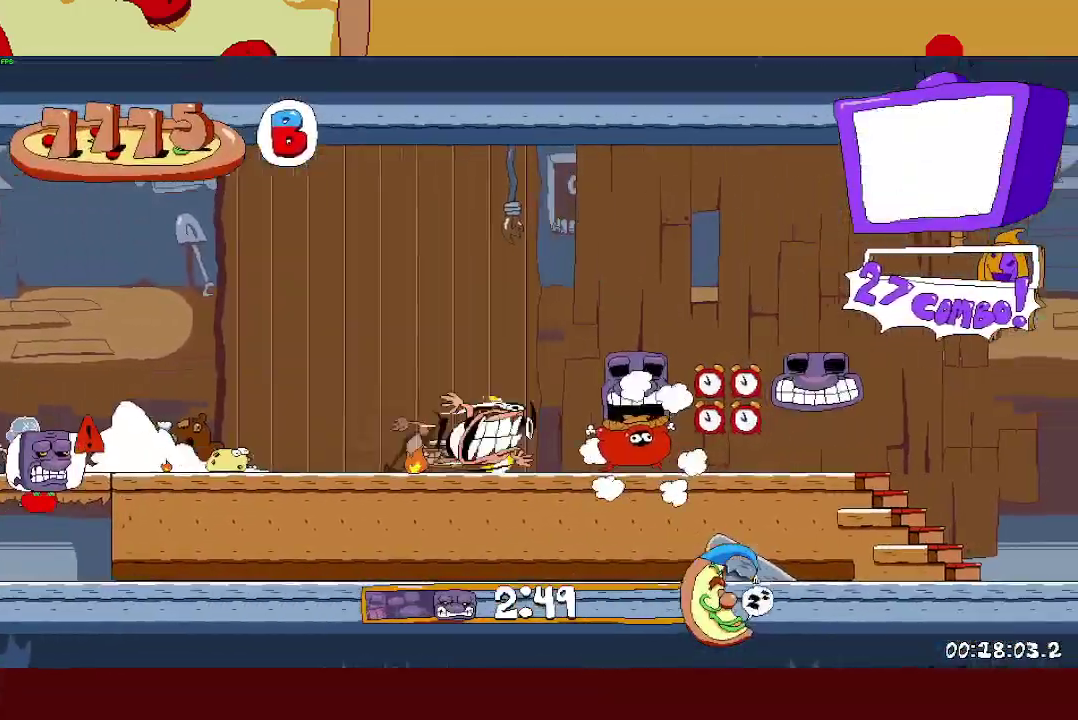
{"buttons": ["CROSS", "R2"], "left_stick": "right", "events": [[400, "CROSS", "down"]]}
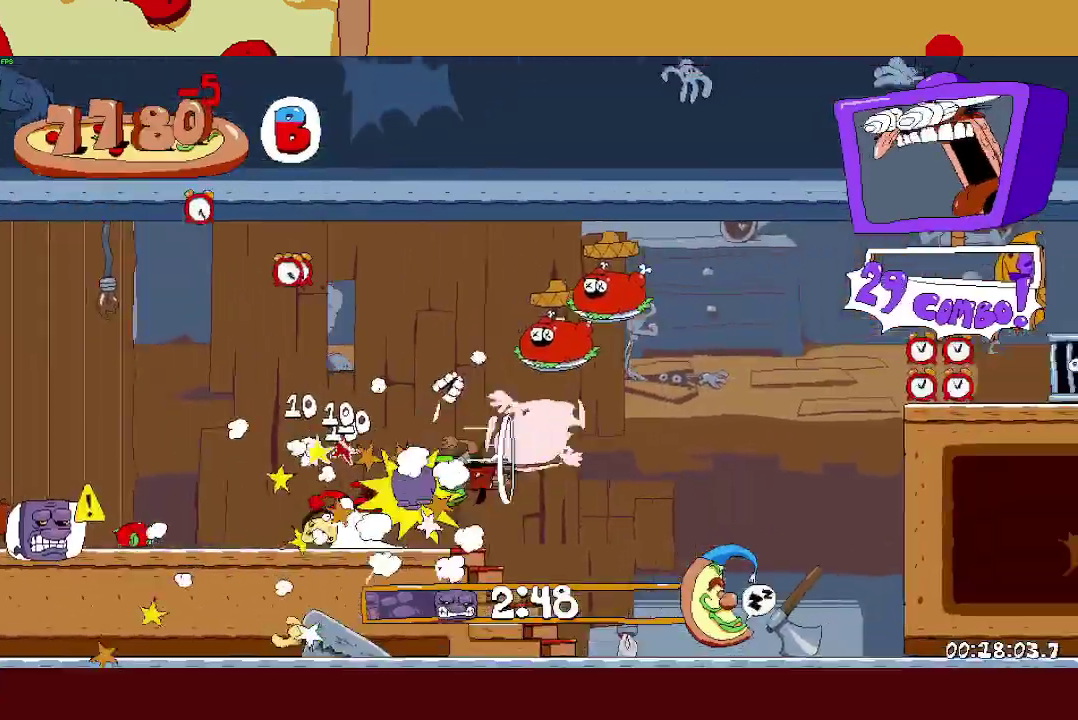
{"buttons": ["R2"], "left_stick": "right", "events": [[283, "CROSS", "up"]]}
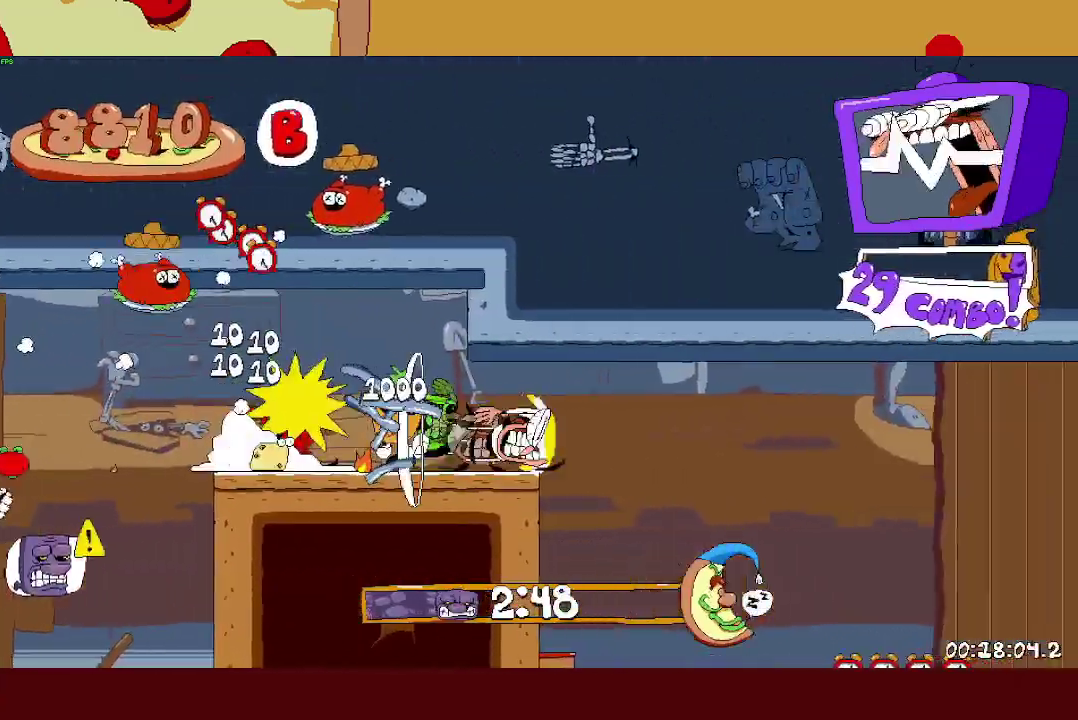
{"buttons": ["R2"], "left_stick": "right", "events": [[67, "L1", "down"], [167, "L1", "up"]]}
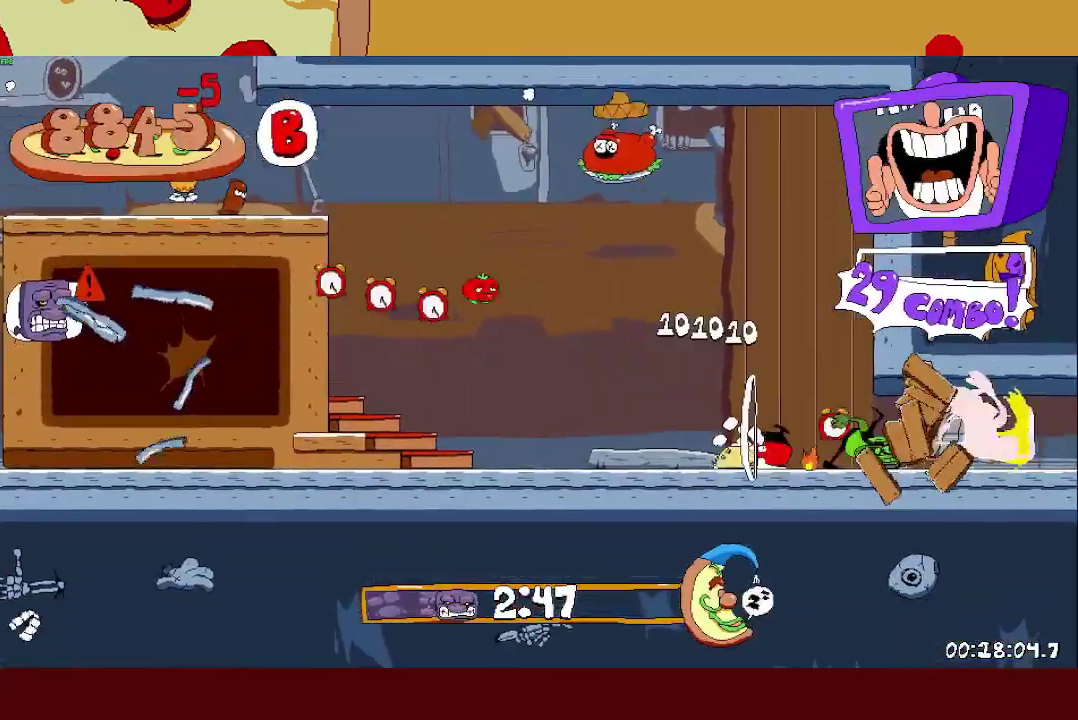
{"buttons": ["R2"], "left_stick": "right", "events": []}
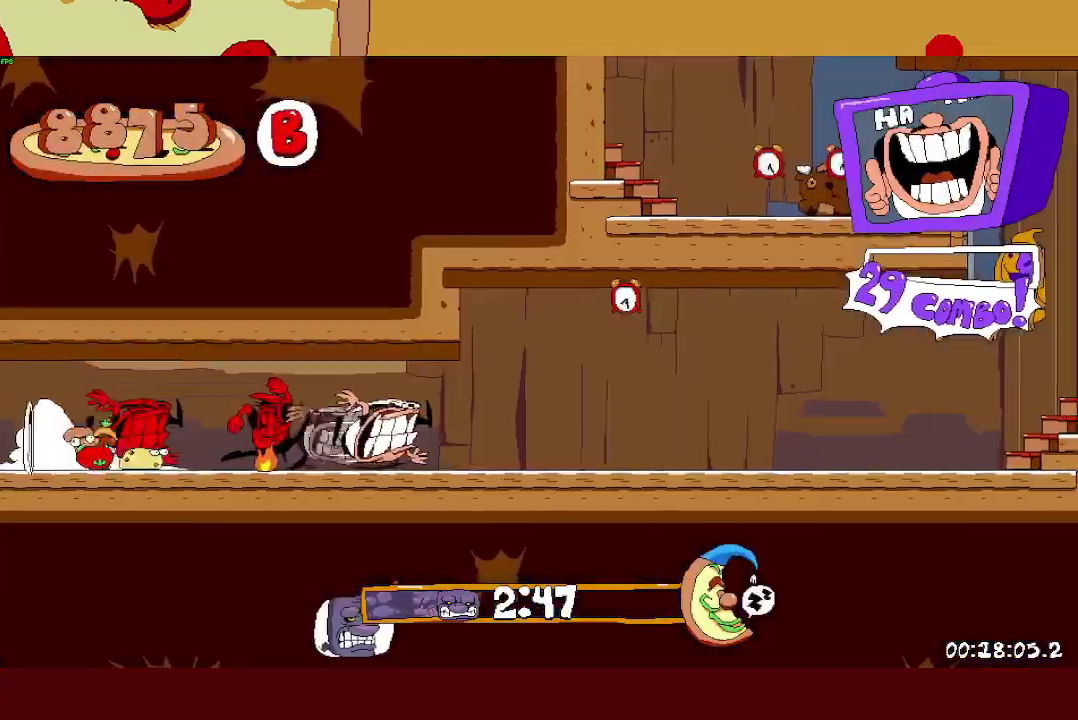
{"buttons": ["R2"], "left_stick": "right", "events": []}
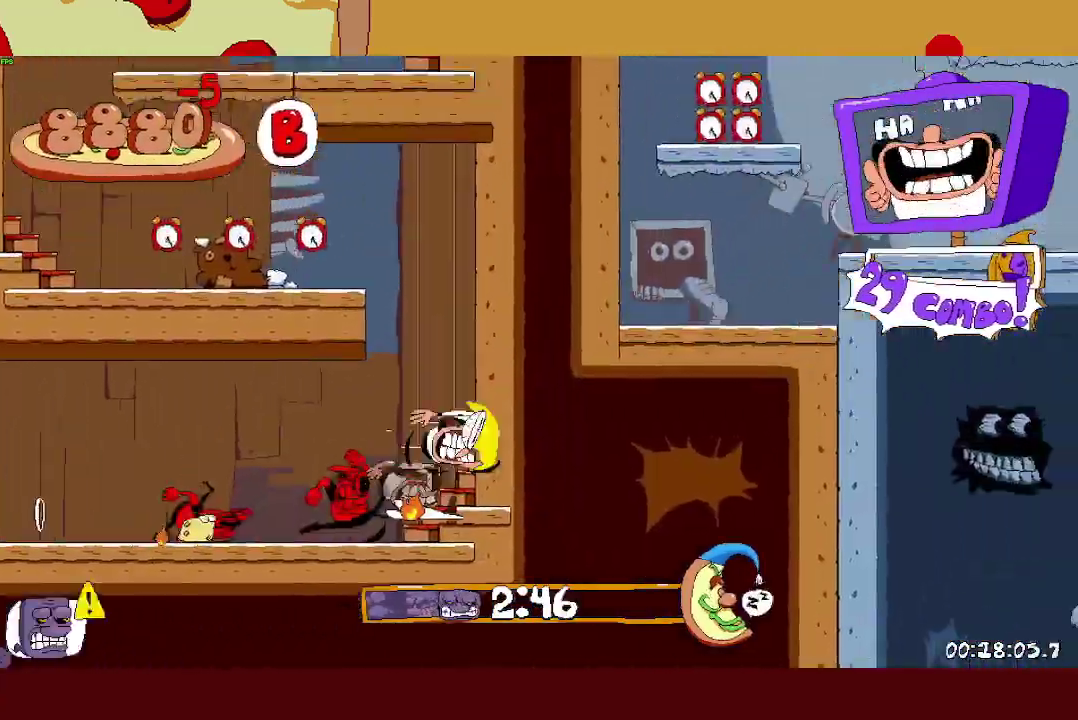
{"buttons": [], "left_stick": "up-left", "events": [[150, "CROSS", "down"], [167, "left_stick", "up-left"], [250, "R2", "up"], [267, "CROSS", "up"]]}
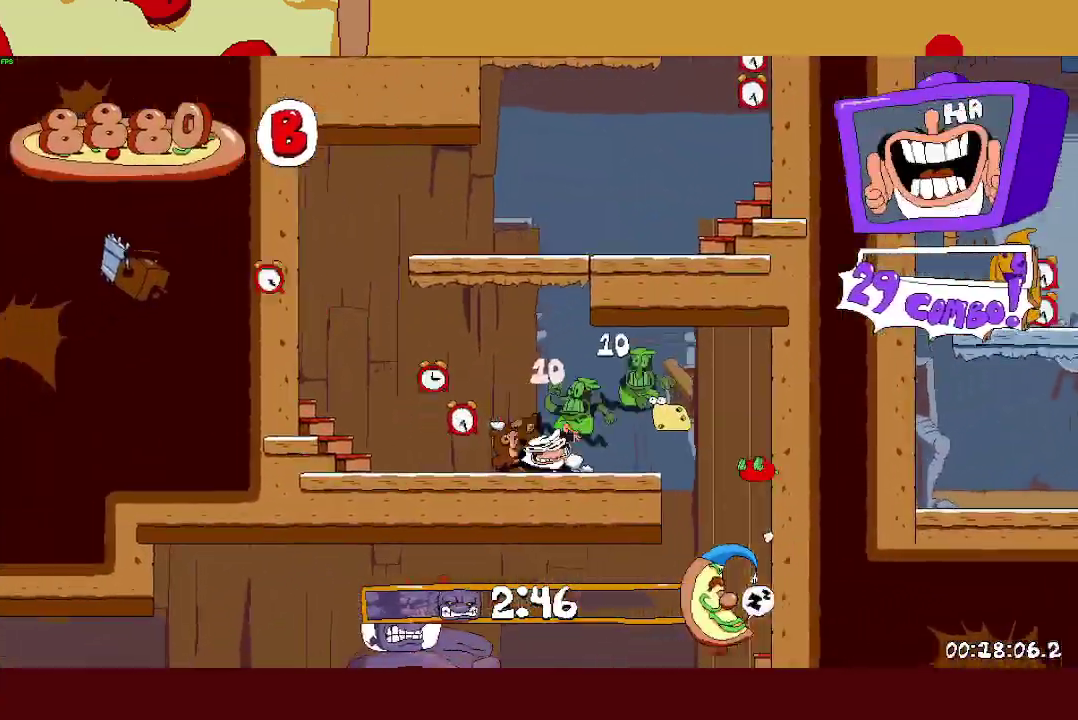
{"buttons": ["R2"], "left_stick": "right", "events": [[33, "R2", "down"], [50, "SQUARE", "down"], [117, "SQUARE", "up"], [167, "left_stick", "right"], [183, "SQUARE", "down"], [250, "CROSS", "down"], [283, "SQUARE", "up"], [483, "CROSS", "up"]]}
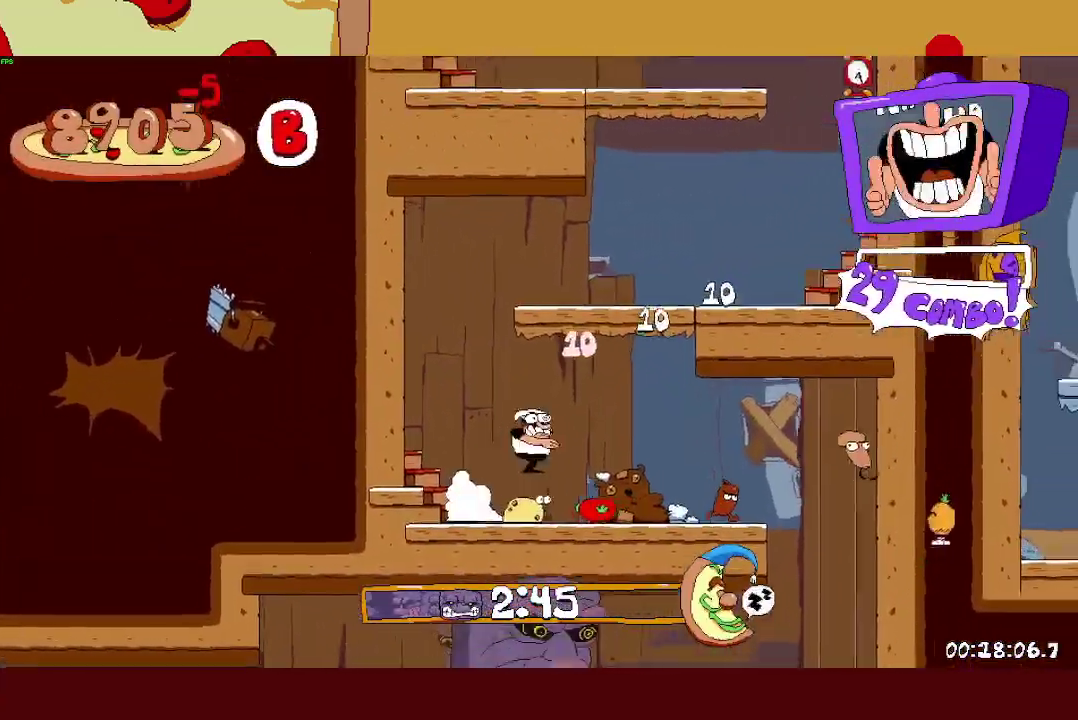
{"buttons": [], "left_stick": "up-left", "events": [[17, "left_stick", "up-right"], [150, "CROSS", "down"], [250, "left_stick", "up-left"], [267, "CROSS", "up"], [383, "R2", "up"]]}
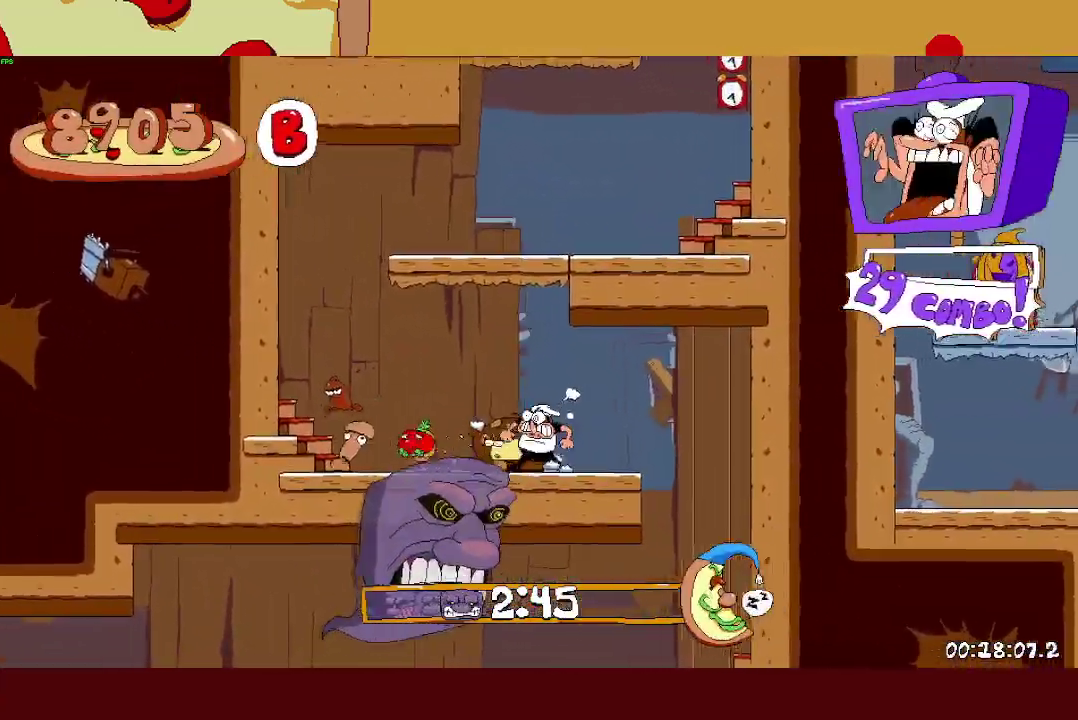
{"buttons": ["CROSS"], "left_stick": "up-right", "events": [[183, "left_stick", "center"], [250, "CROSS", "down"], [317, "left_stick", "right"], [483, "left_stick", "up-right"]]}
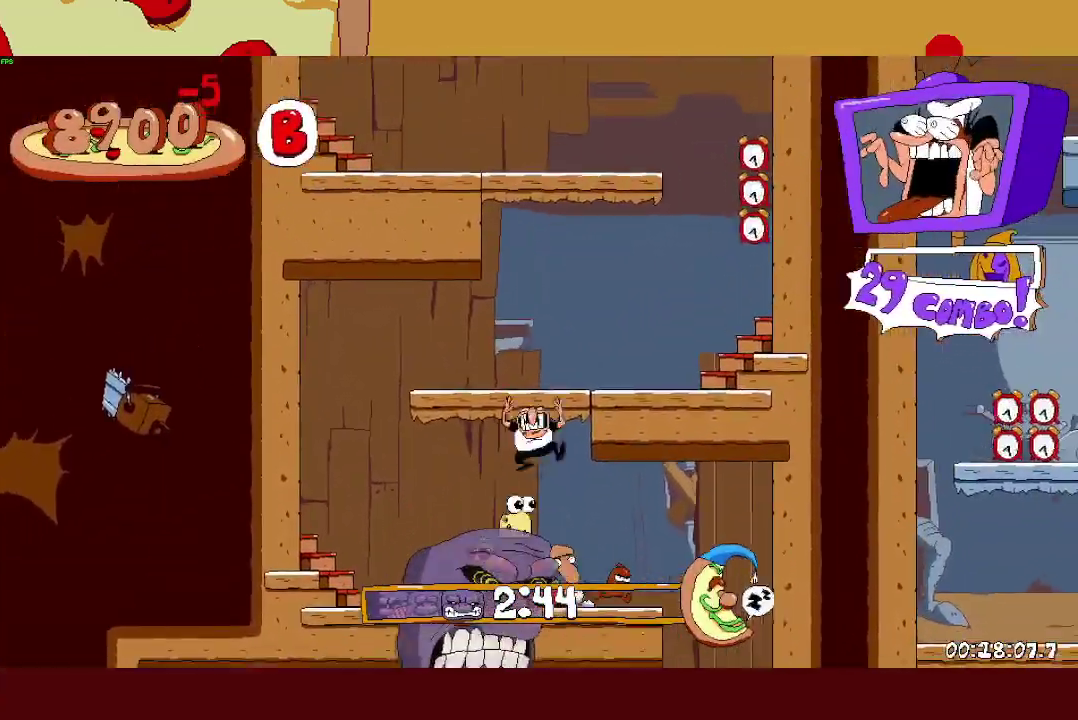
{"buttons": ["CROSS", "R2"], "left_stick": "left", "events": [[33, "SQUARE", "down"], [67, "CROSS", "up"], [67, "R2", "down"], [167, "SQUARE", "up"], [250, "CROSS", "down"], [333, "left_stick", "left"]]}